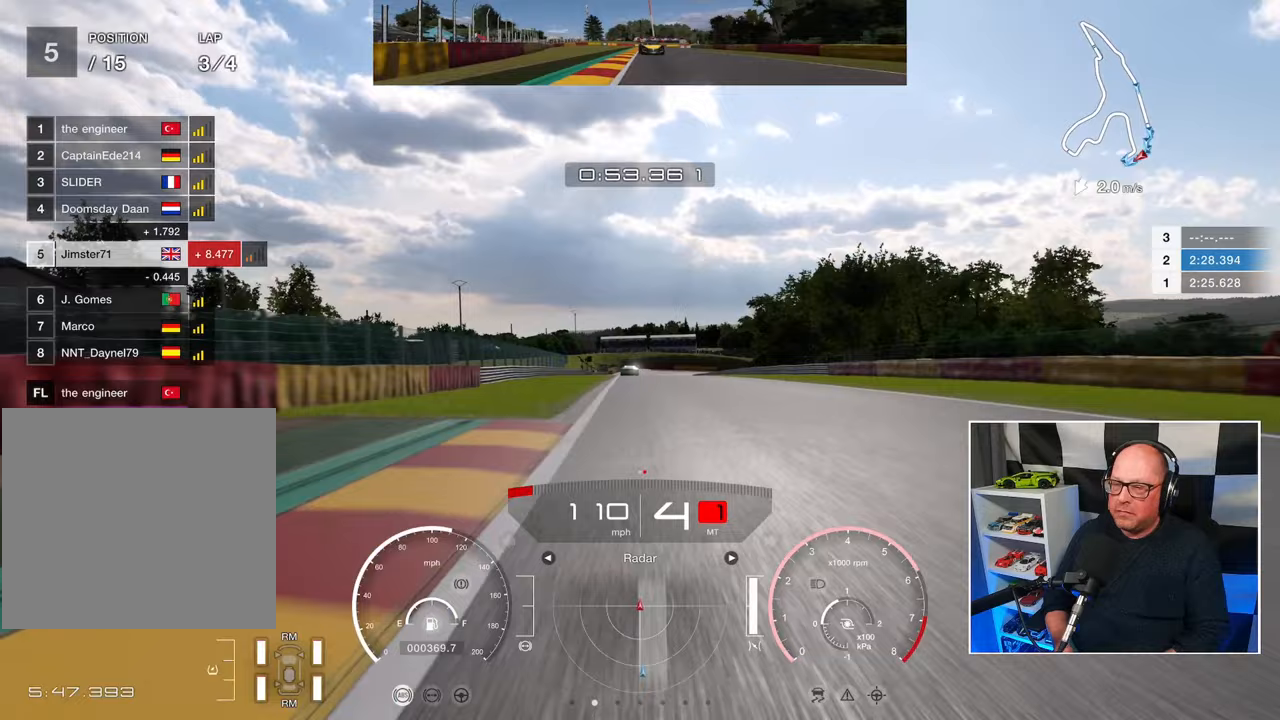
Gameplay with a controller (PlayStation layout); each line is a JSON object with the inputs held at the frame after it. "events" lists button and stick changes between this image and that frame as [ms after this image, input, new state], when the widget could be followed in between. Not read: R3 right_stick.
{"buttons": ["R2"], "left_stick": "center", "events": []}
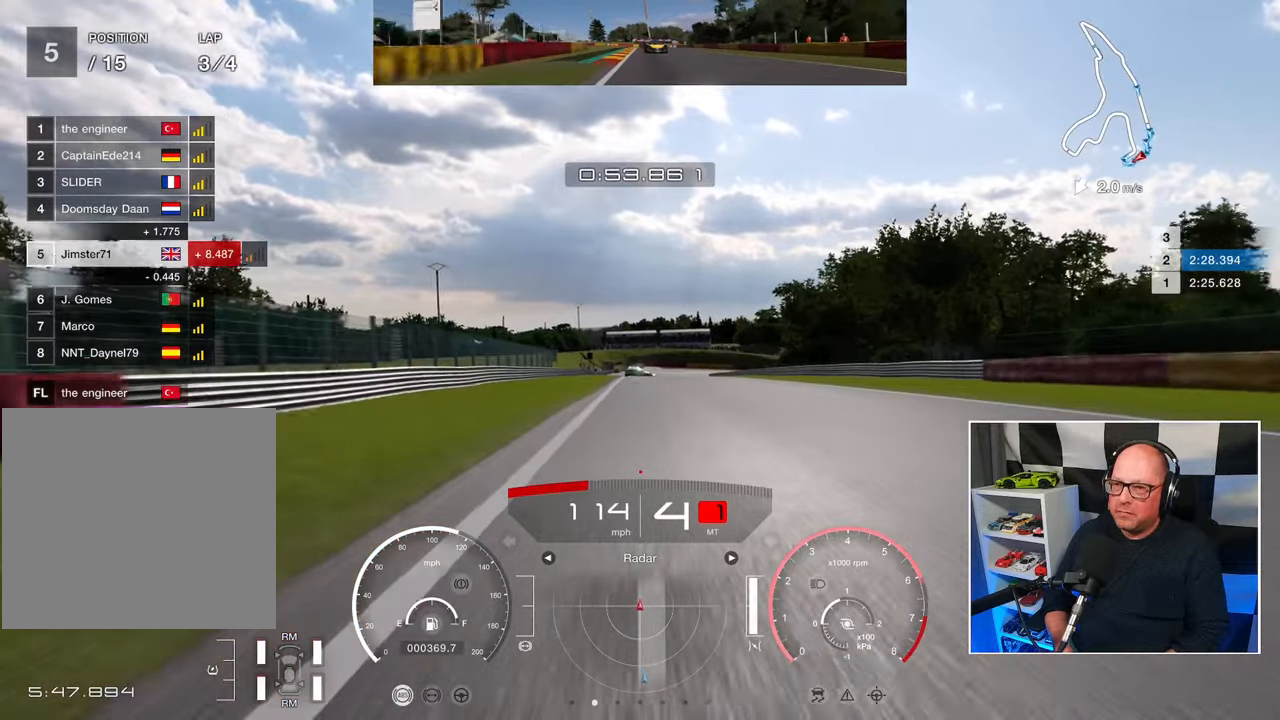
{"buttons": ["R2"], "left_stick": "center", "events": []}
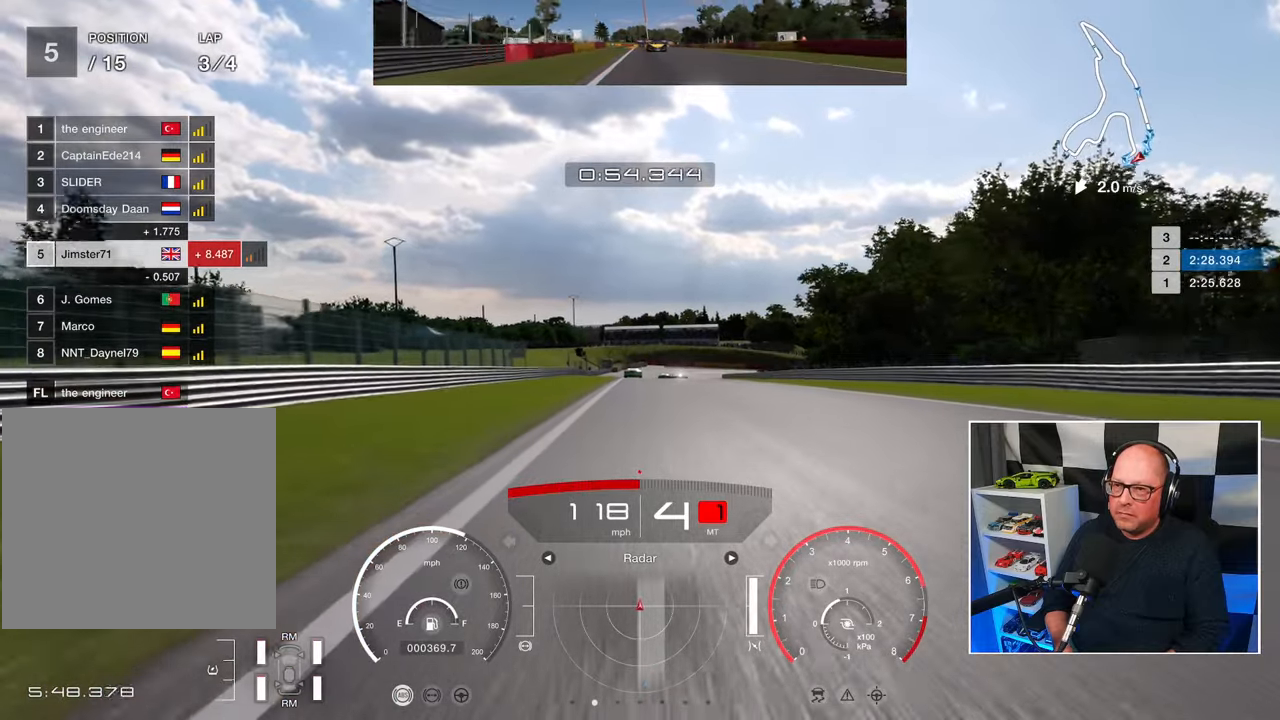
{"buttons": ["R2"], "left_stick": "center", "events": []}
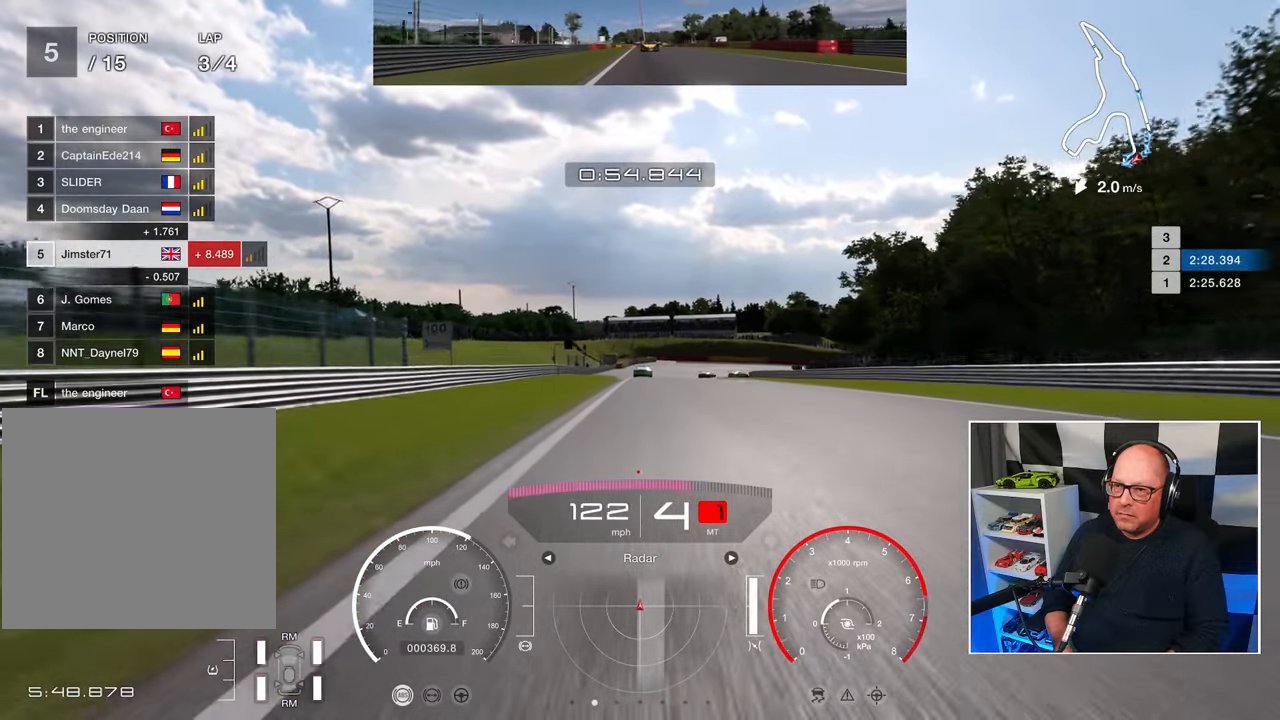
{"buttons": ["R2"], "left_stick": "center", "events": []}
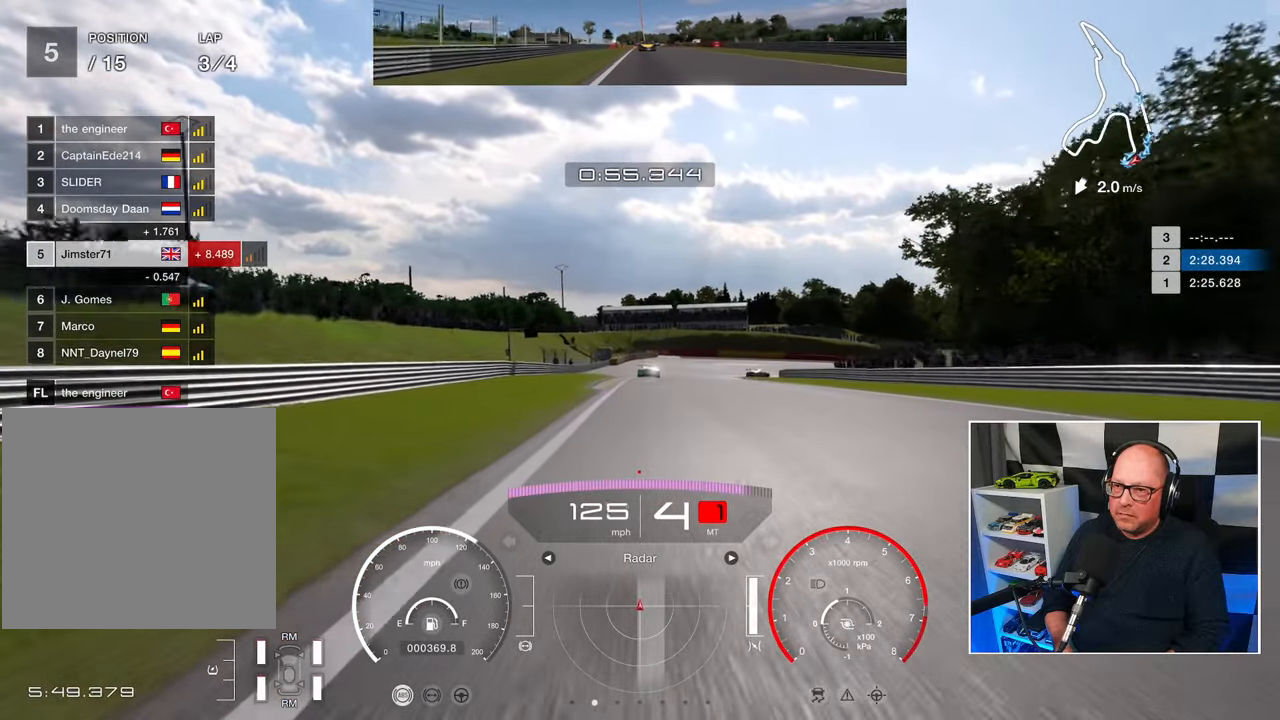
{"buttons": ["SQUARE", "L2", "R2"], "left_stick": "center", "events": [[483, "L2", "down"], [483, "SQUARE", "down"]]}
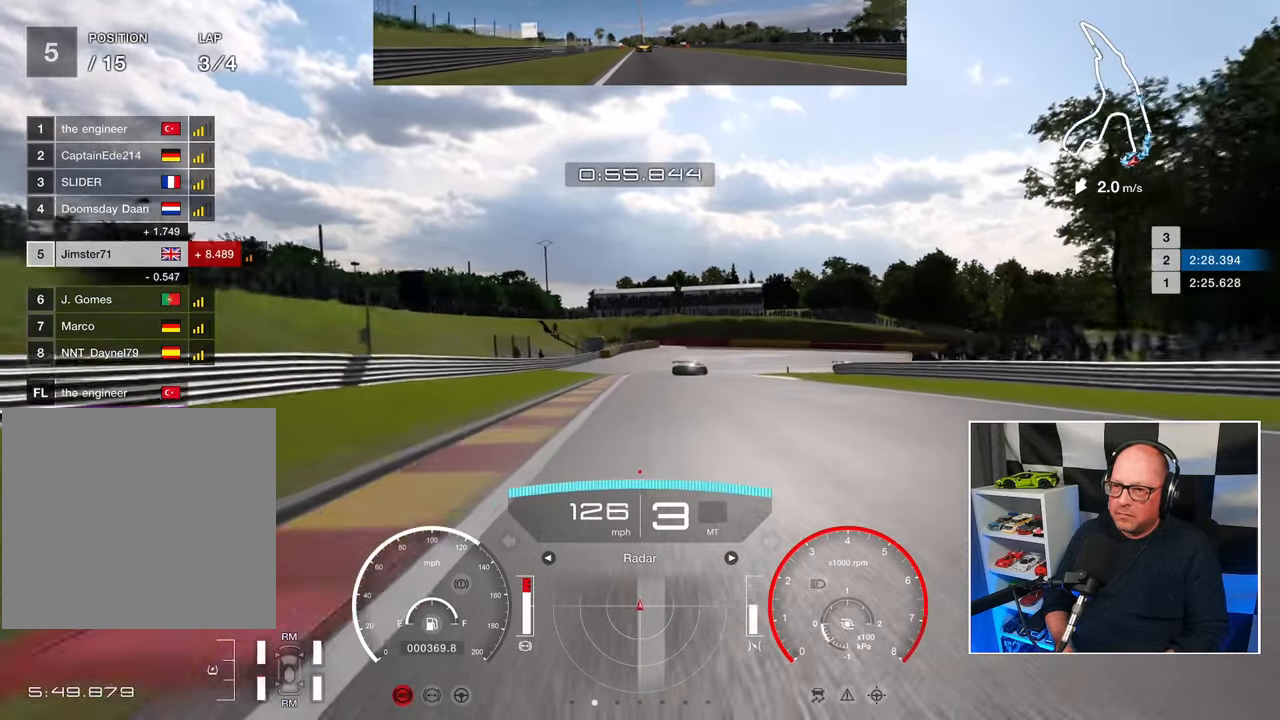
{"buttons": ["L2"], "left_stick": "up-right", "events": [[33, "R2", "up"], [83, "SQUARE", "up"], [483, "left_stick", "up-right"]]}
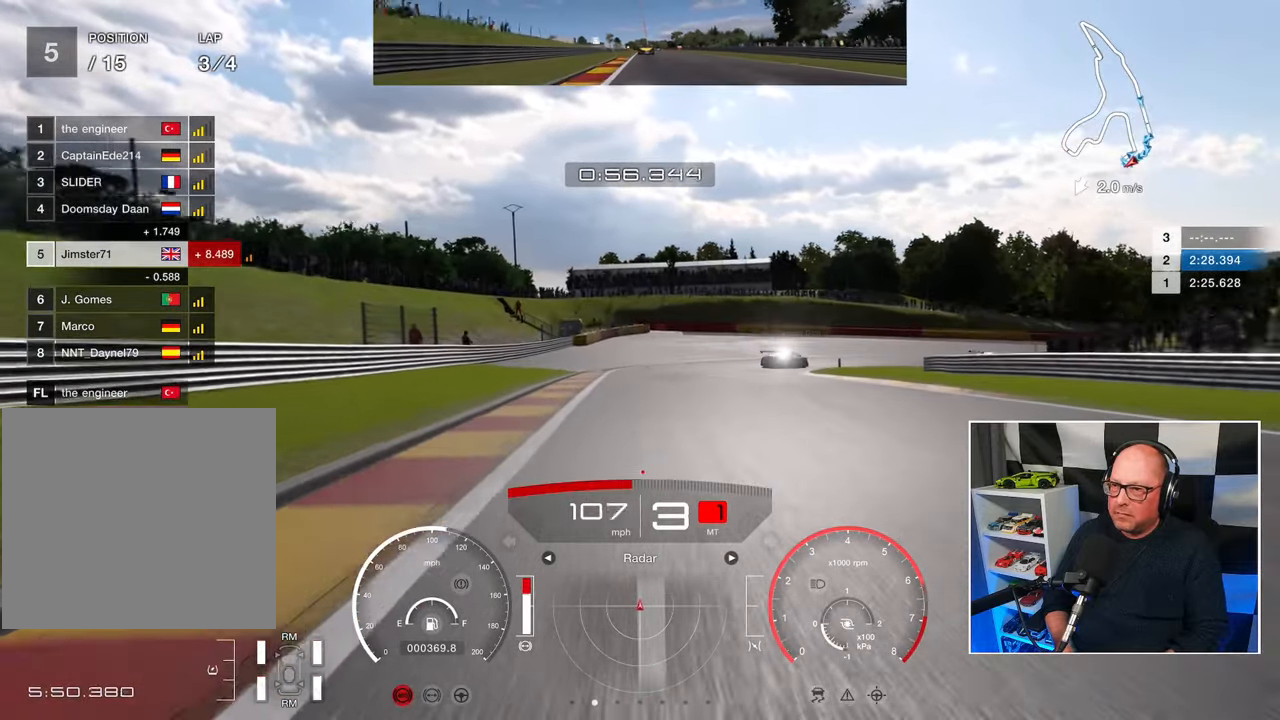
{"buttons": ["L2"], "left_stick": "up-right", "events": []}
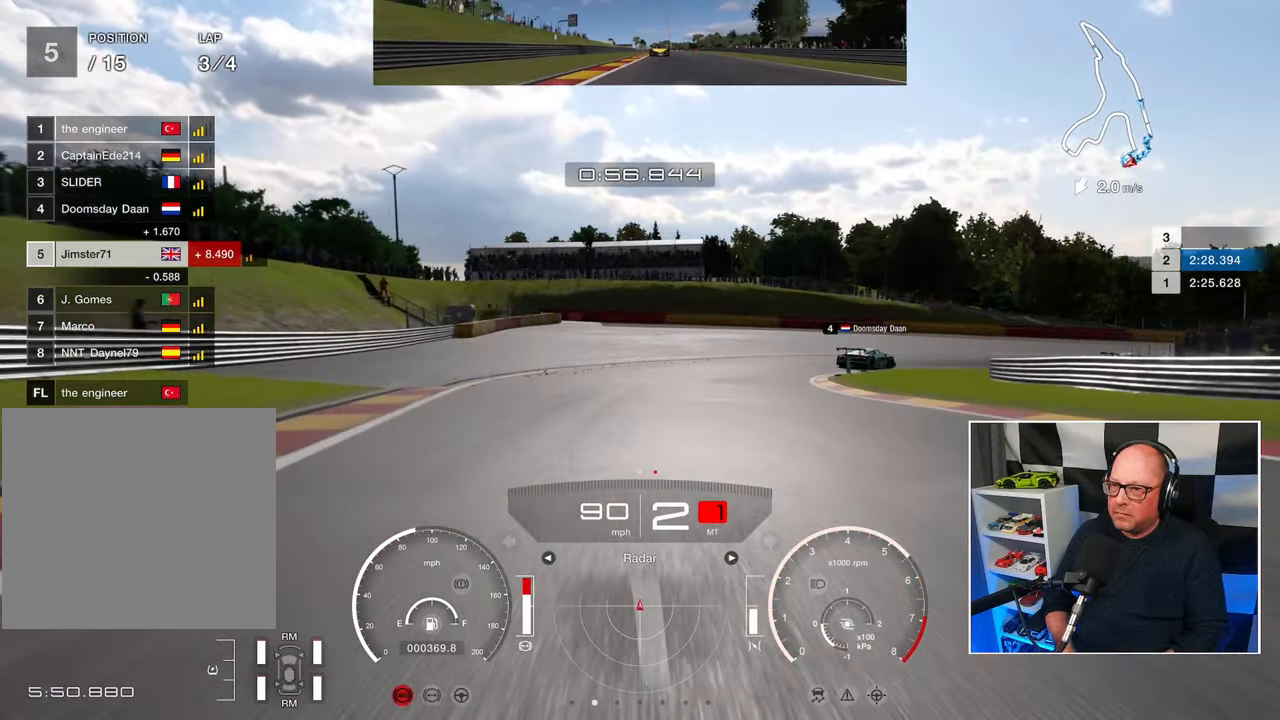
{"buttons": ["L2"], "left_stick": "up-right", "events": [[17, "SQUARE", "down"], [100, "SQUARE", "up"]]}
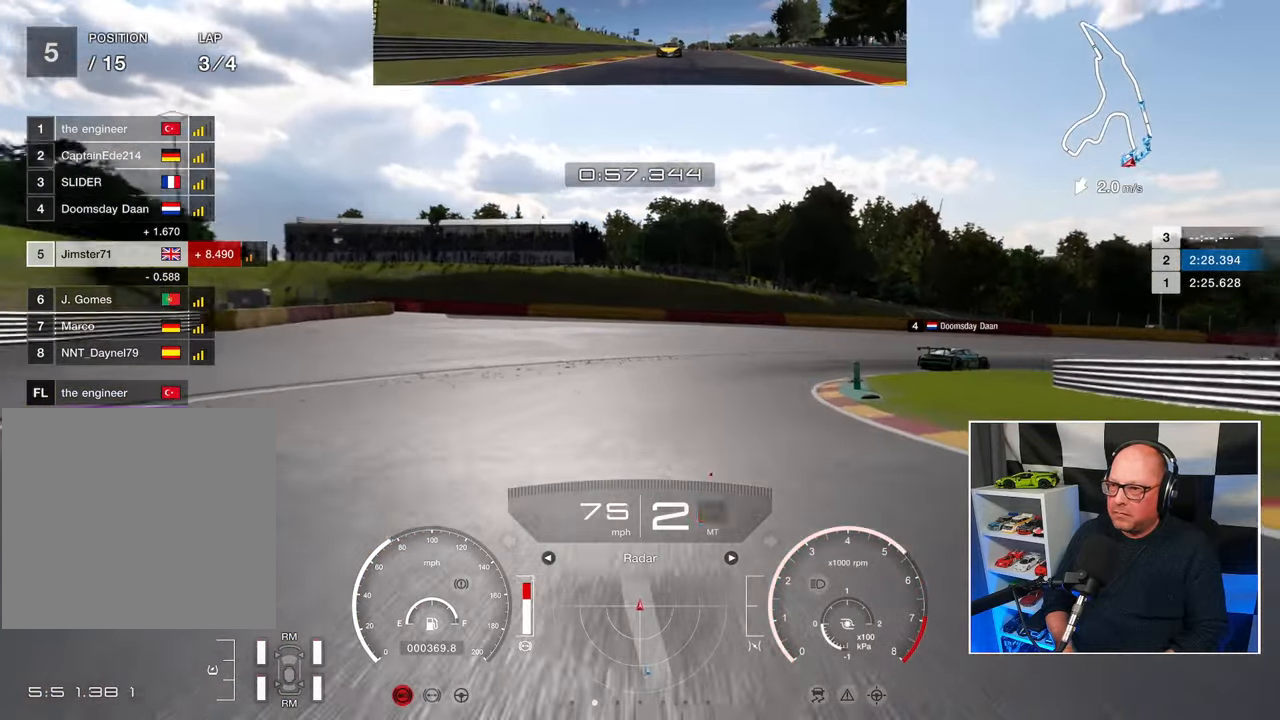
{"buttons": ["L2"], "left_stick": "up-right", "events": [[167, "L2", "up"], [467, "L2", "down"]]}
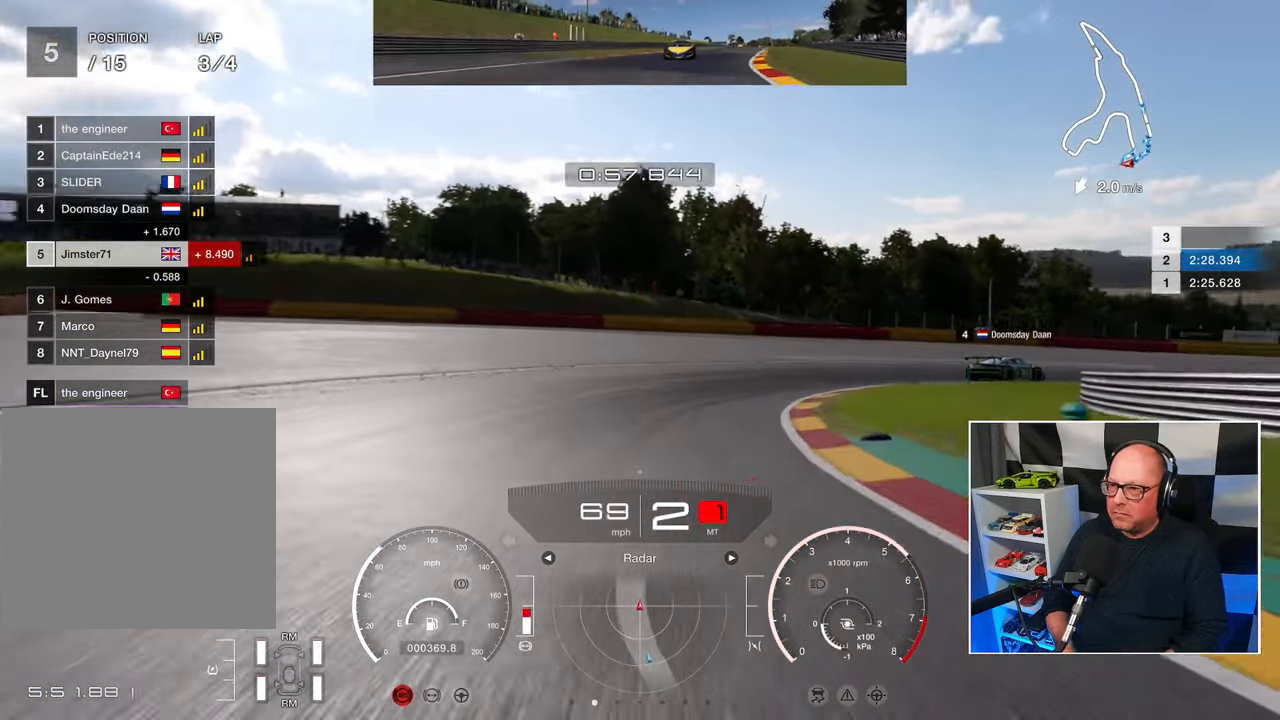
{"buttons": [], "left_stick": "up-right", "events": [[117, "L2", "up"]]}
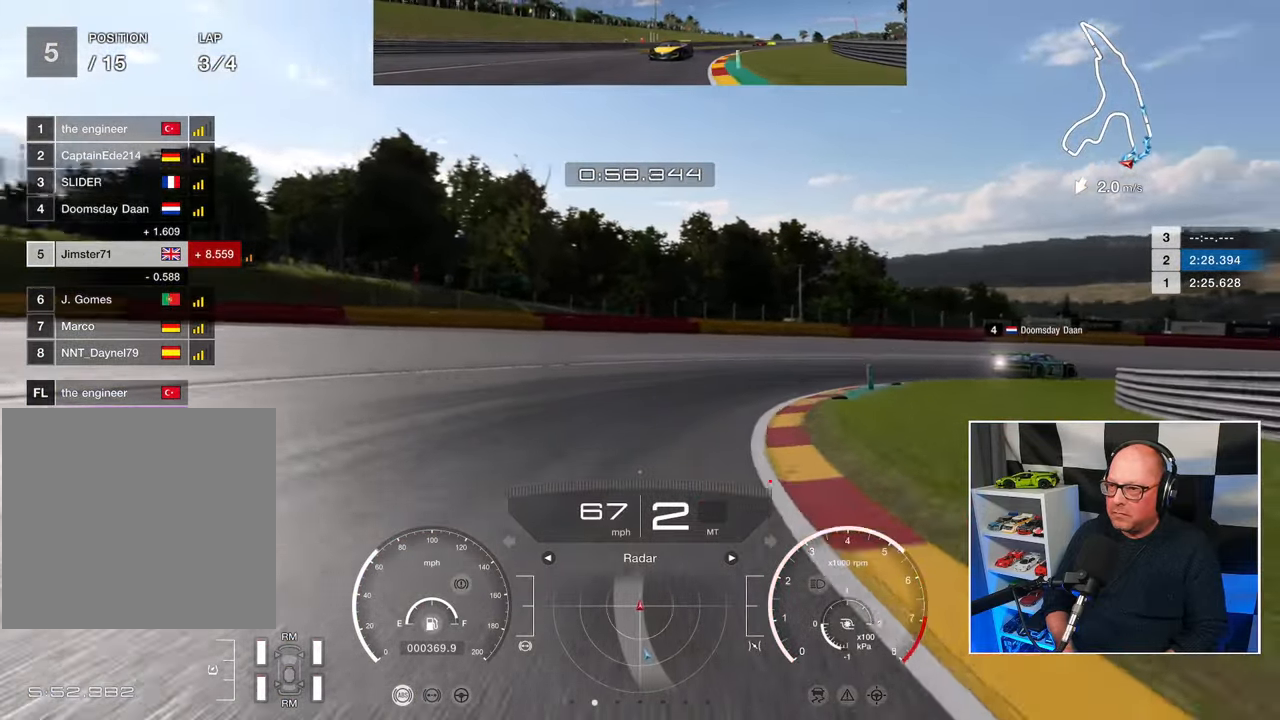
{"buttons": [], "left_stick": "up-right", "events": []}
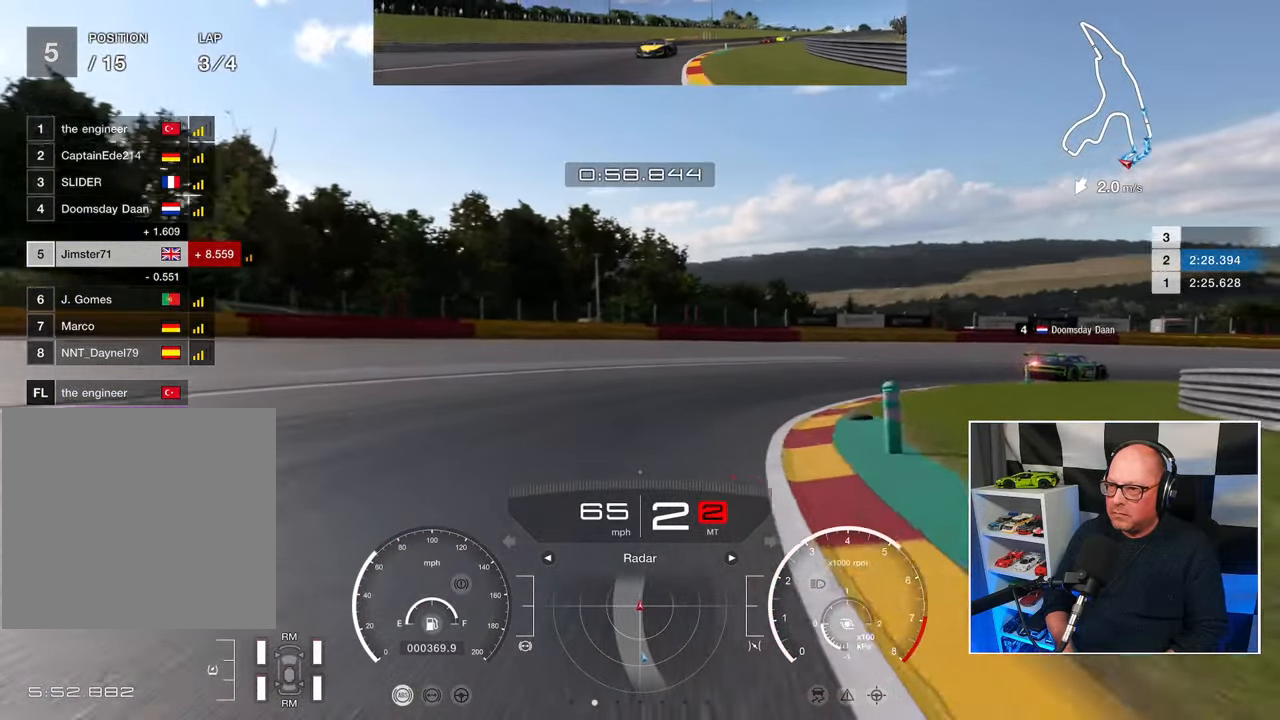
{"buttons": ["L2"], "left_stick": "up-right", "events": [[433, "L2", "down"]]}
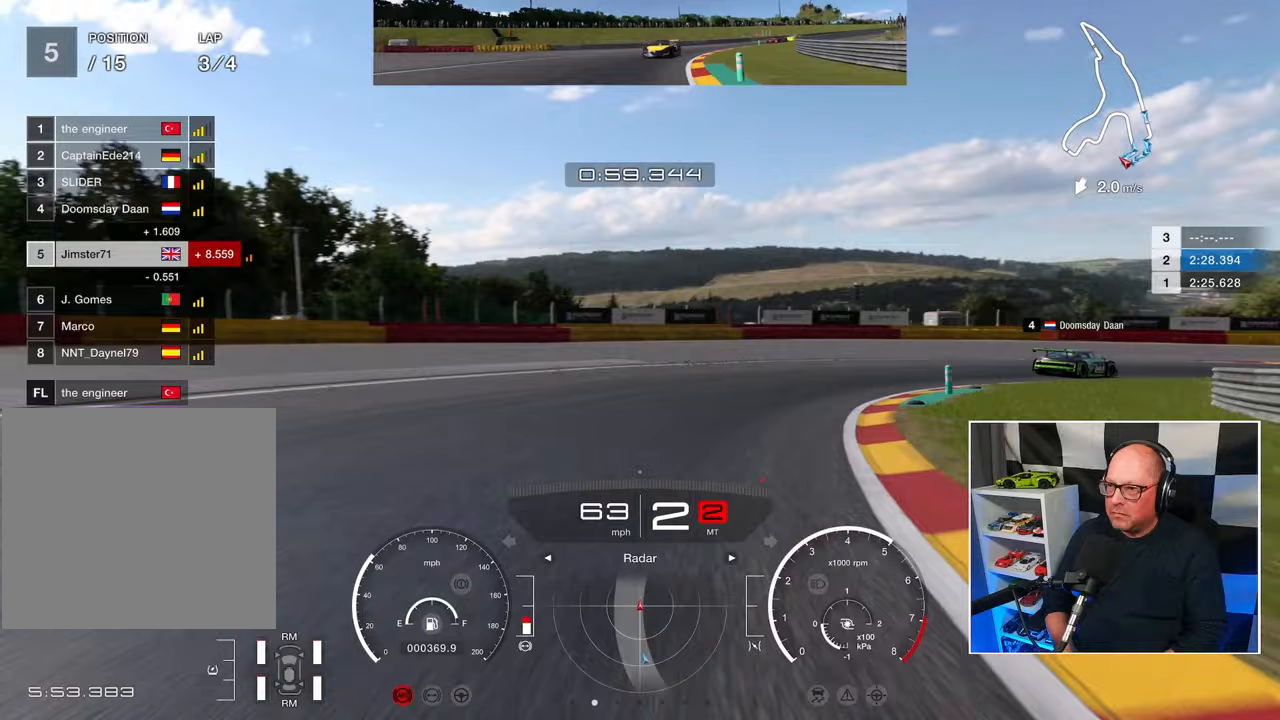
{"buttons": ["L2"], "left_stick": "up-right", "events": [[233, "L2", "up"], [283, "L2", "down"]]}
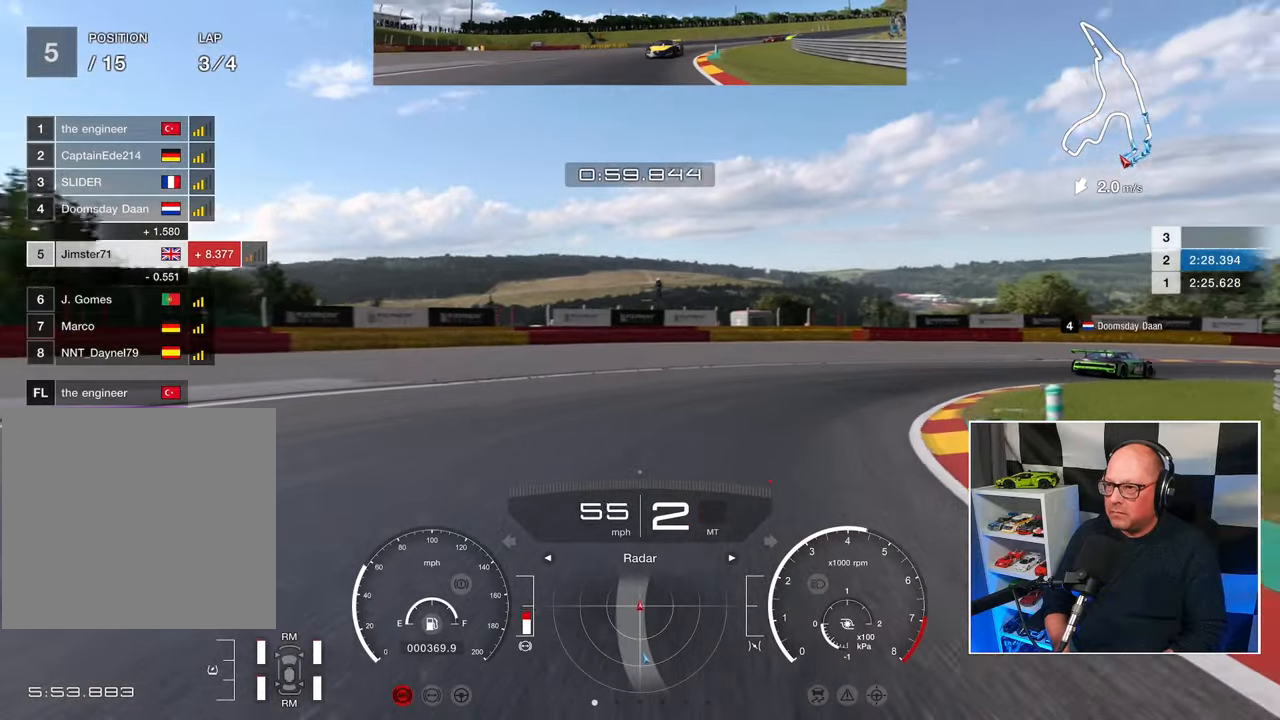
{"buttons": [], "left_stick": "up-right", "events": [[150, "L2", "up"], [333, "CROSS", "down"], [450, "CROSS", "up"]]}
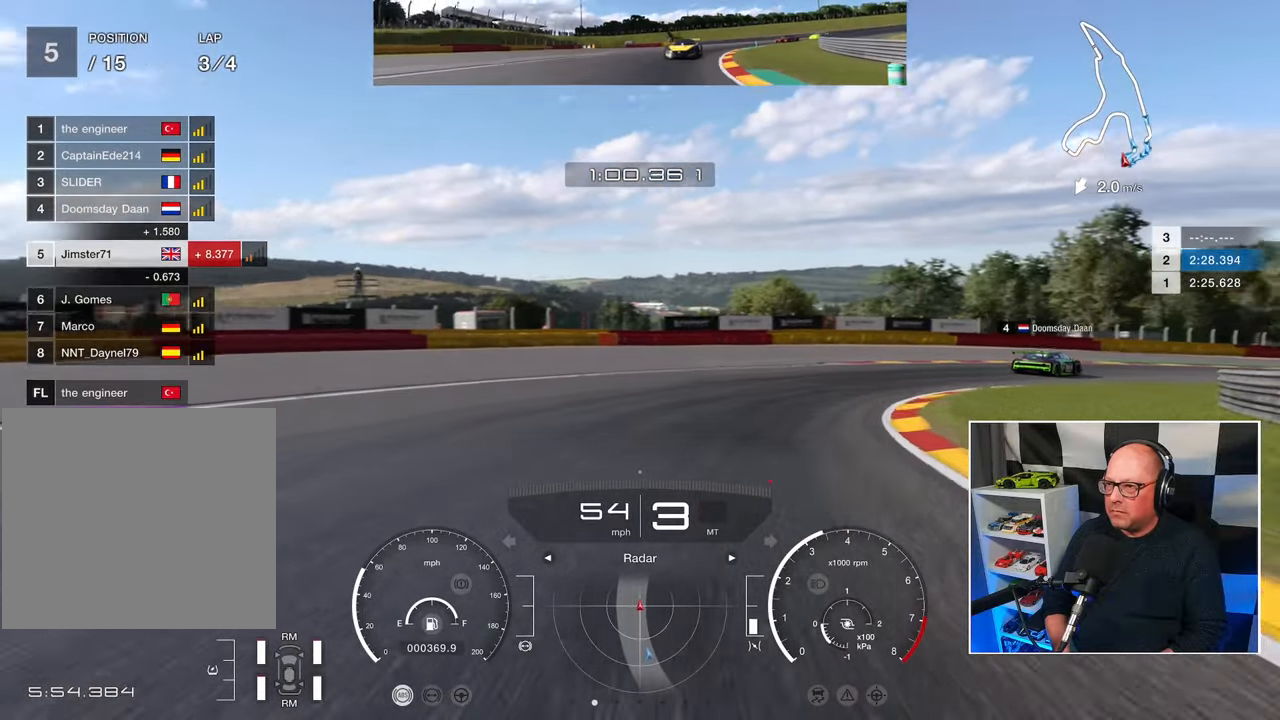
{"buttons": ["R2"], "left_stick": "up-right", "events": [[17, "R2", "down"]]}
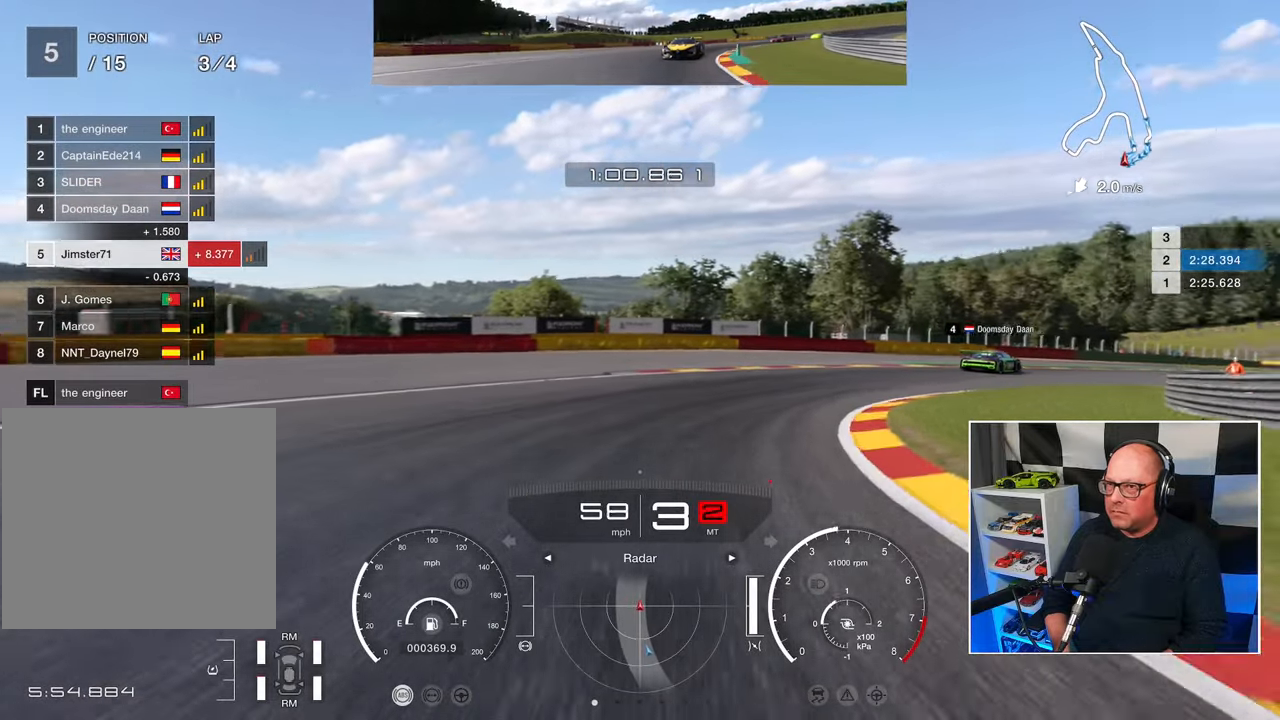
{"buttons": ["R2"], "left_stick": "up-right", "events": []}
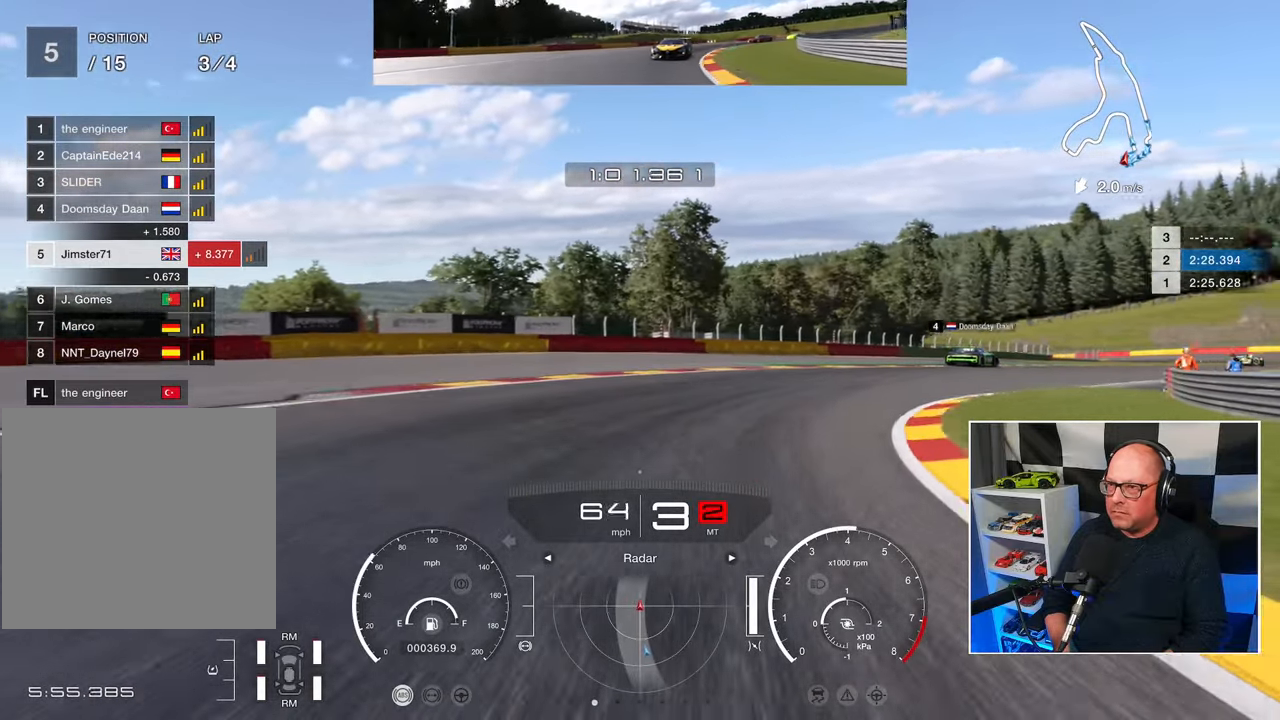
{"buttons": ["R2"], "left_stick": "up-right", "events": []}
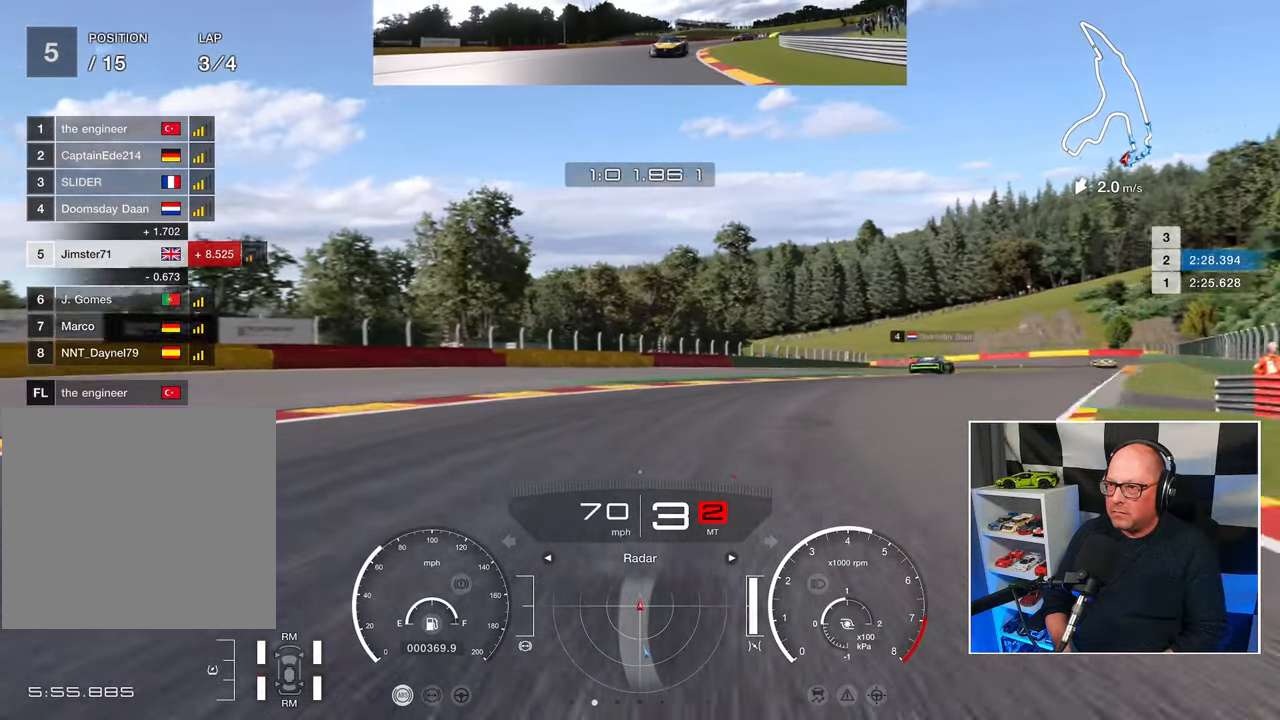
{"buttons": ["R2"], "left_stick": "up-right", "events": []}
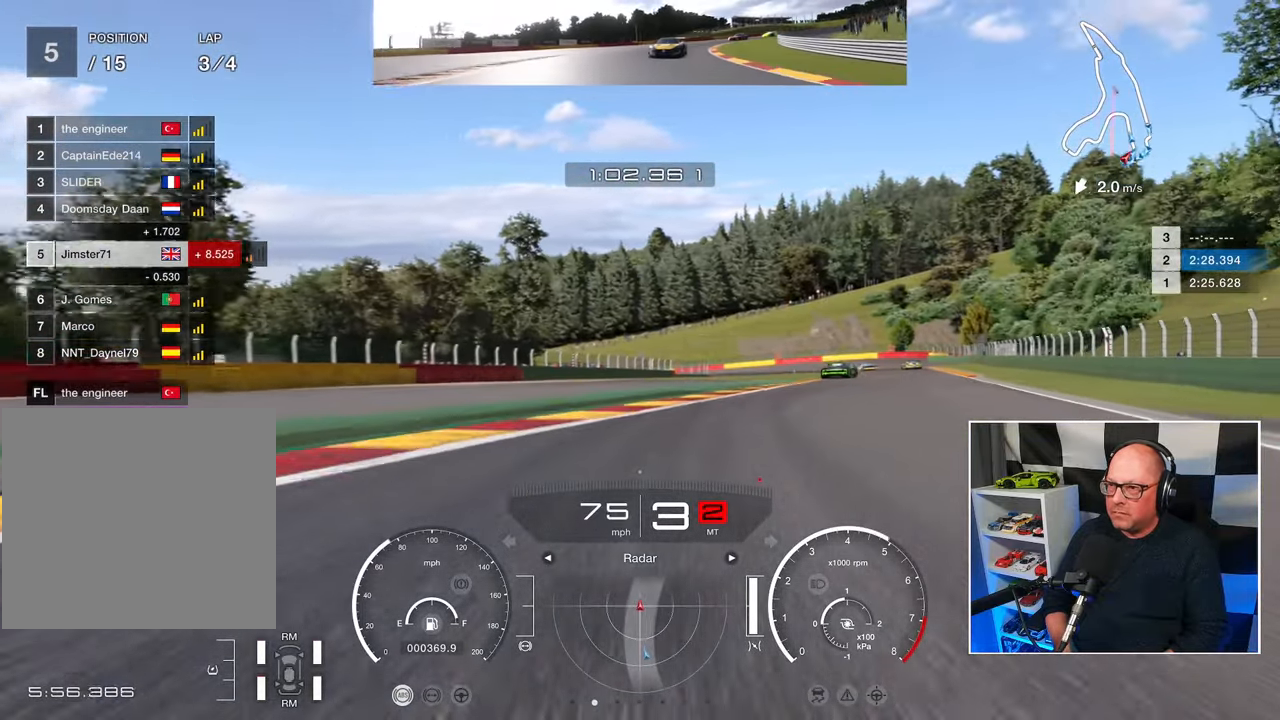
{"buttons": ["R2"], "left_stick": "up-right", "events": []}
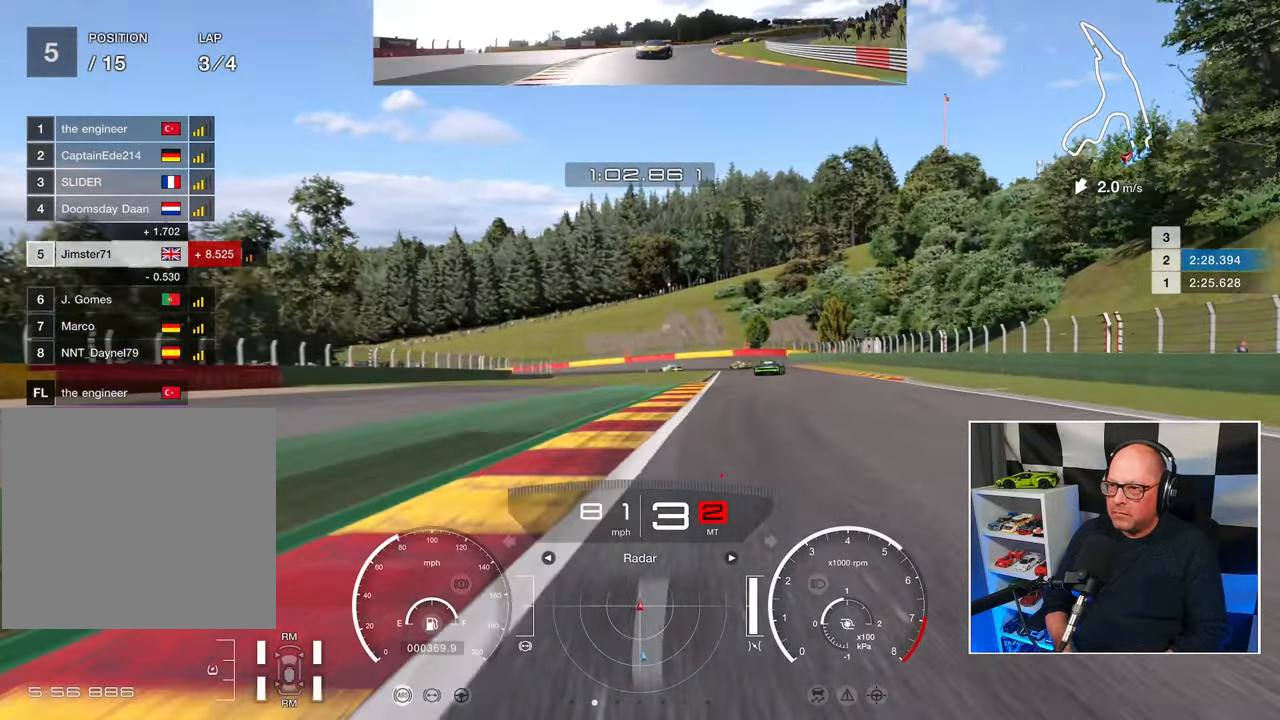
{"buttons": ["R2"], "left_stick": "up-right", "events": []}
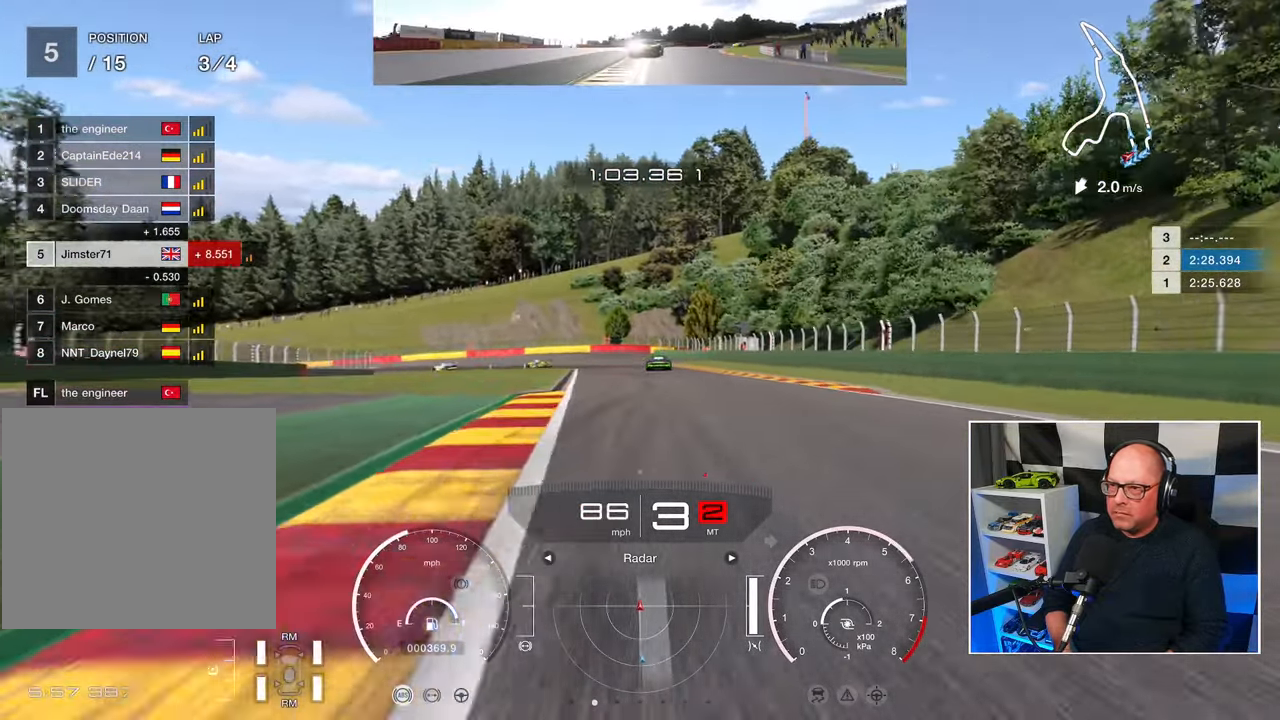
{"buttons": ["R2"], "left_stick": "up-right", "events": []}
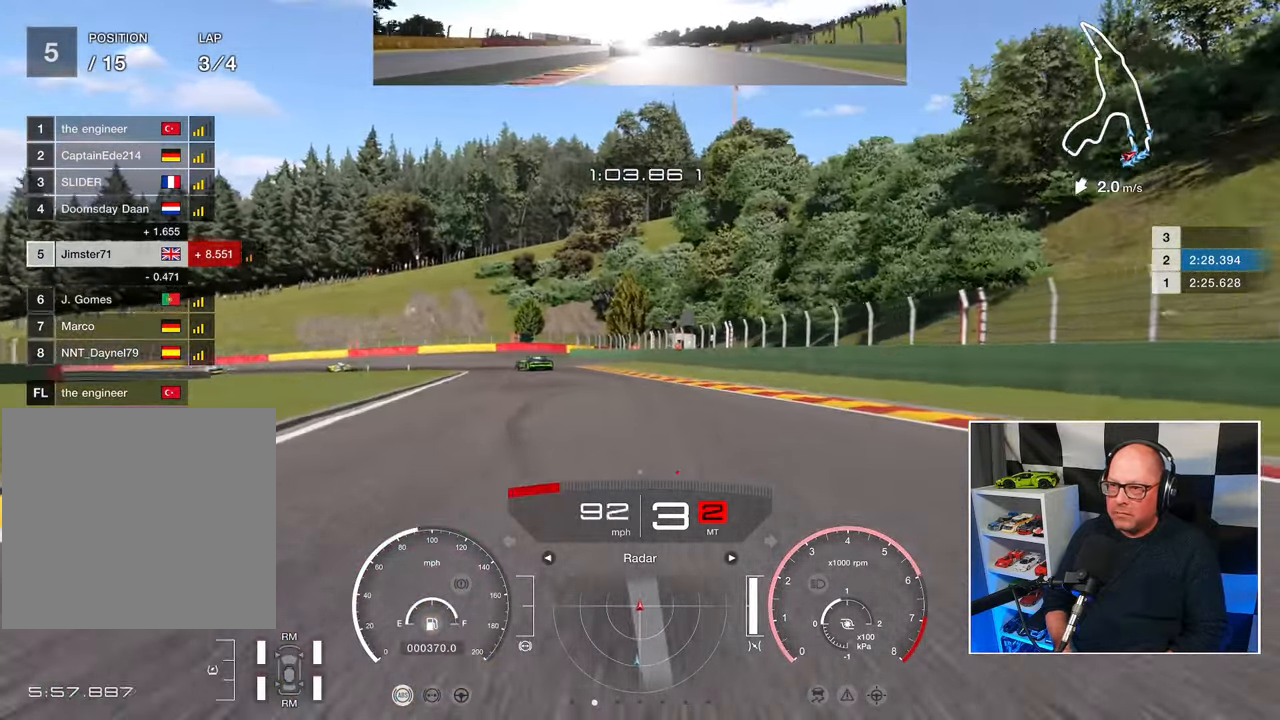
{"buttons": ["R2"], "left_stick": "center", "events": [[117, "left_stick", "center"]]}
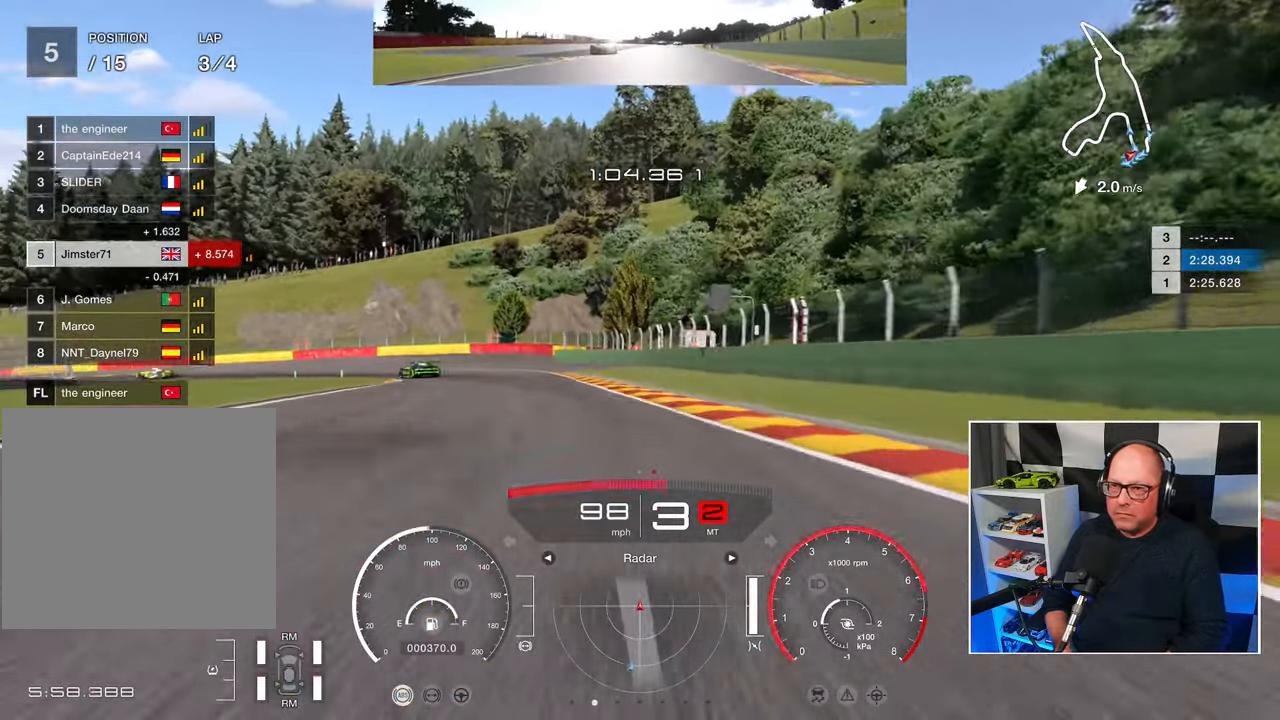
{"buttons": ["L2"], "left_stick": "up-left", "events": [[33, "left_stick", "up-left"], [133, "L2", "down"], [200, "left_stick", "up"], [317, "R2", "up"], [483, "left_stick", "up-left"]]}
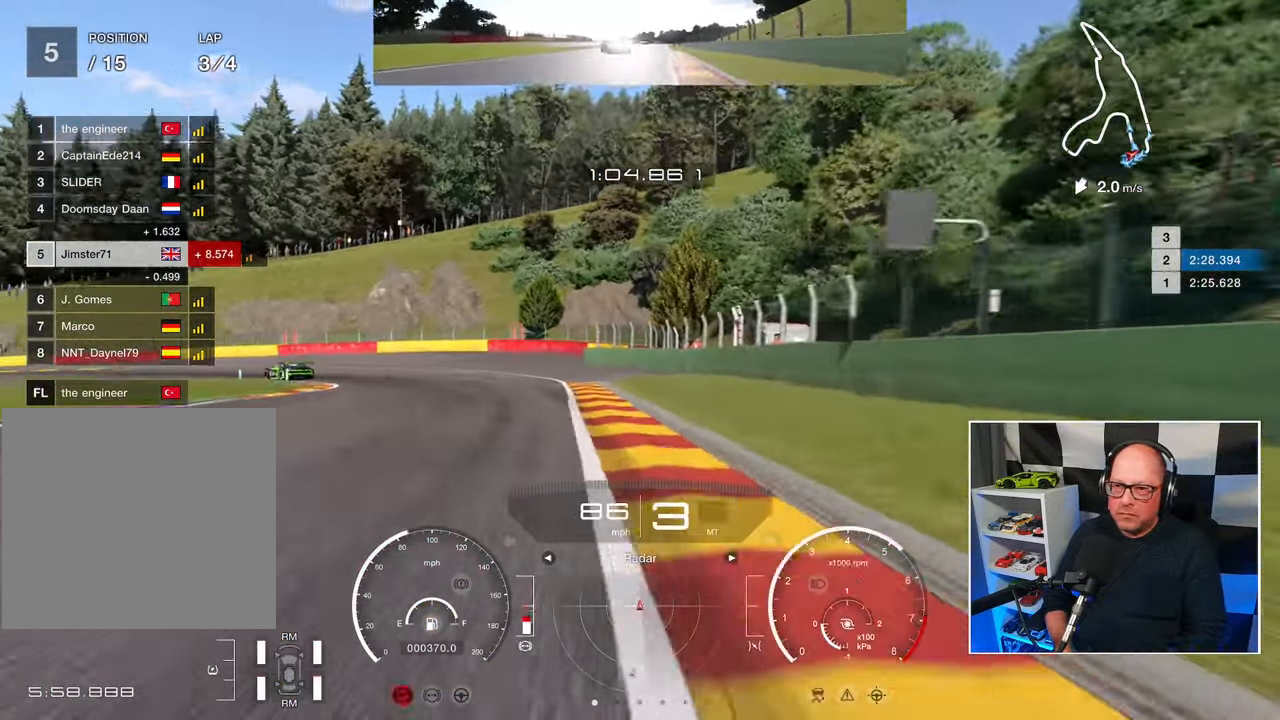
{"buttons": ["L2", "L3"], "left_stick": "left", "events": [[17, "L2", "up"], [217, "L3", "down"], [217, "left_stick", "left"], [283, "L2", "down"]]}
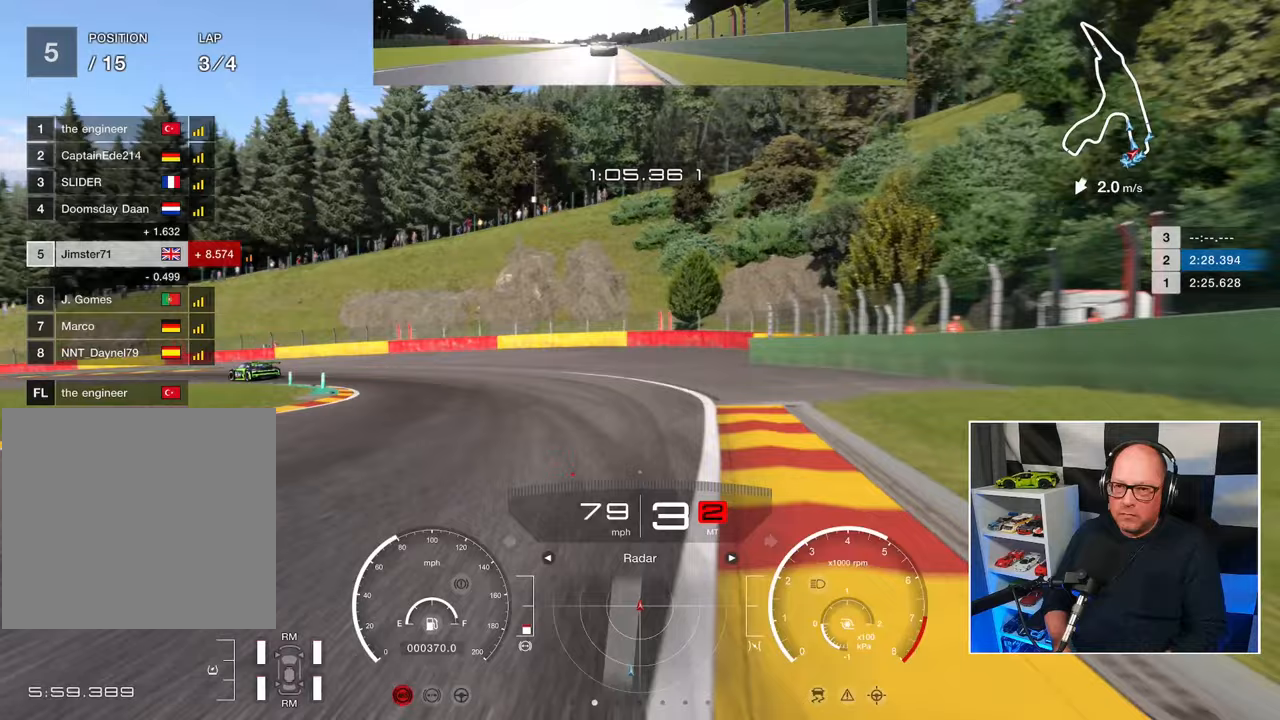
{"buttons": ["L3"], "left_stick": "left", "events": [[50, "L2", "up"], [183, "SQUARE", "down"], [250, "SQUARE", "up"]]}
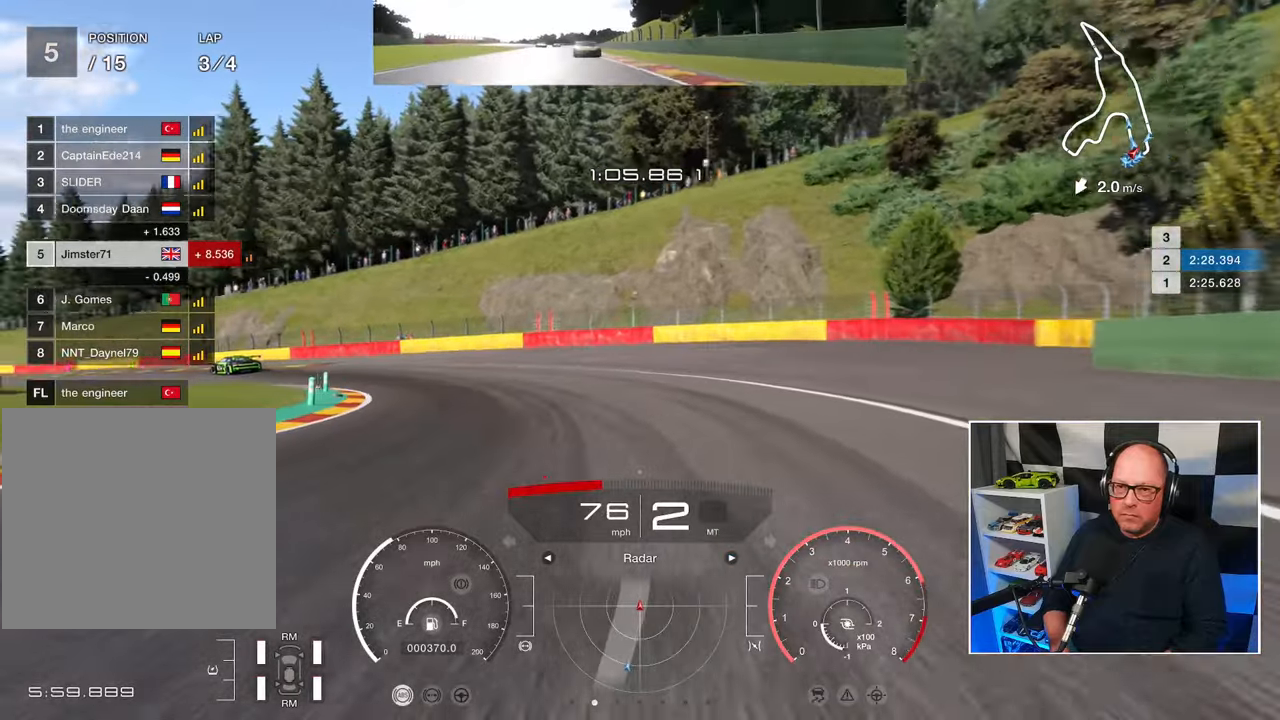
{"buttons": ["CROSS", "R2", "L3"], "left_stick": "left", "events": [[417, "CROSS", "down"], [467, "R2", "down"]]}
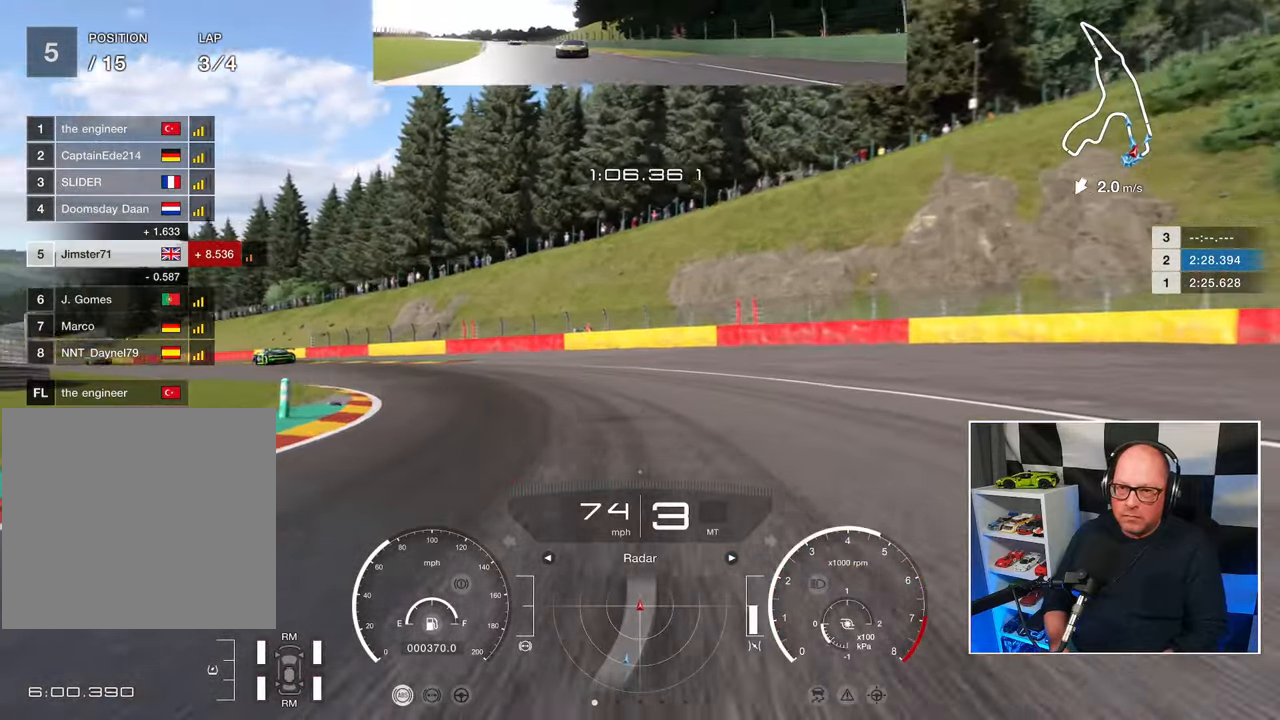
{"buttons": ["R2", "L3"], "left_stick": "up-left", "events": [[83, "CROSS", "up"], [267, "left_stick", "up-left"]]}
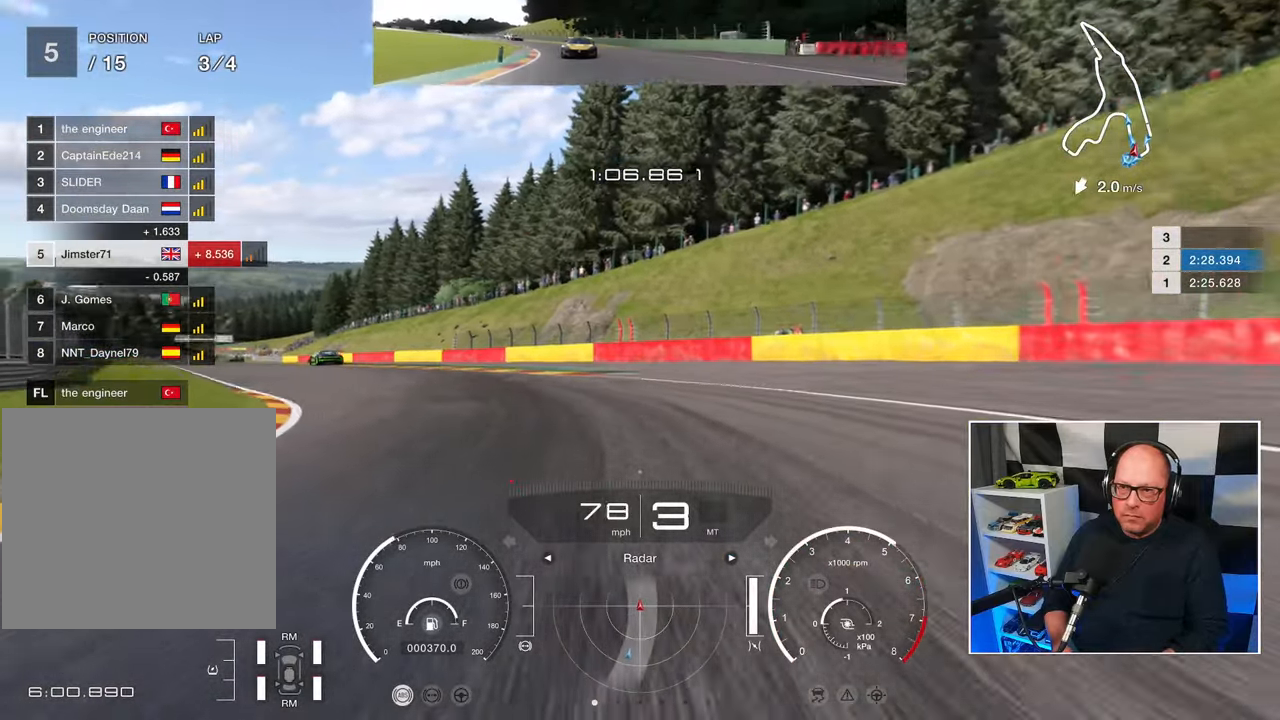
{"buttons": ["R2", "L3"], "left_stick": "up-left", "events": []}
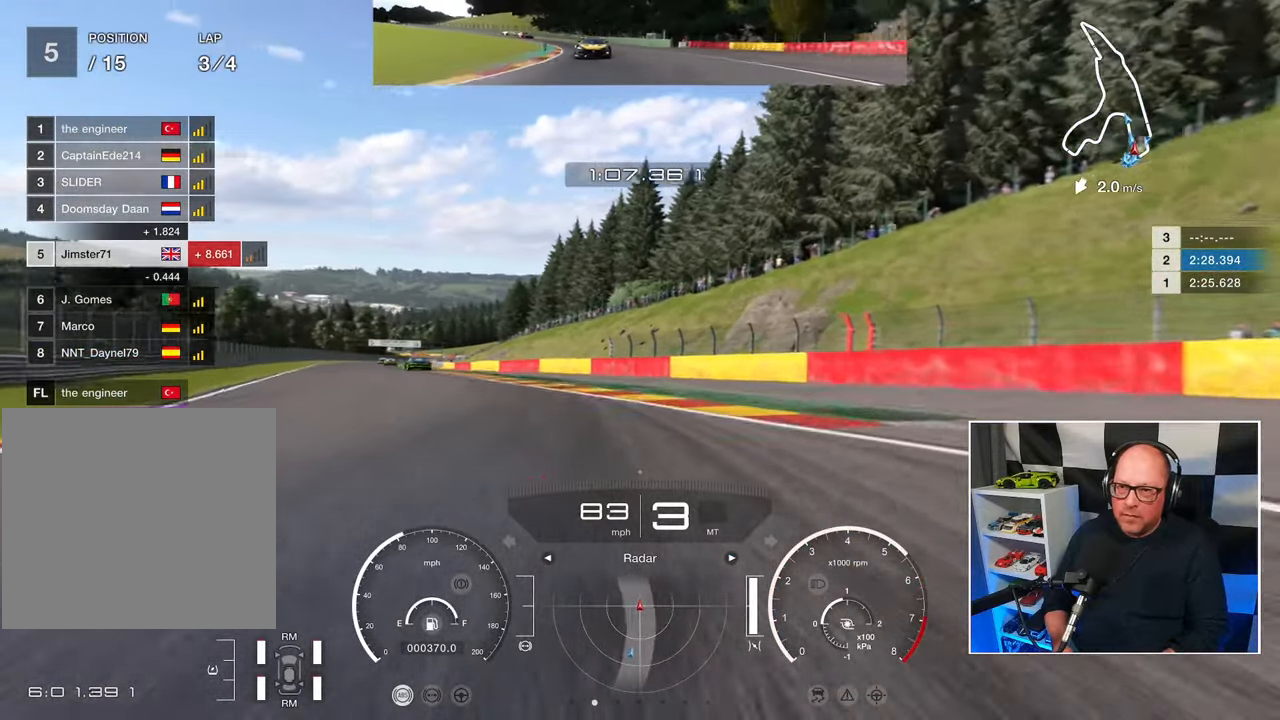
{"buttons": ["R2", "L3"], "left_stick": "up-left", "events": []}
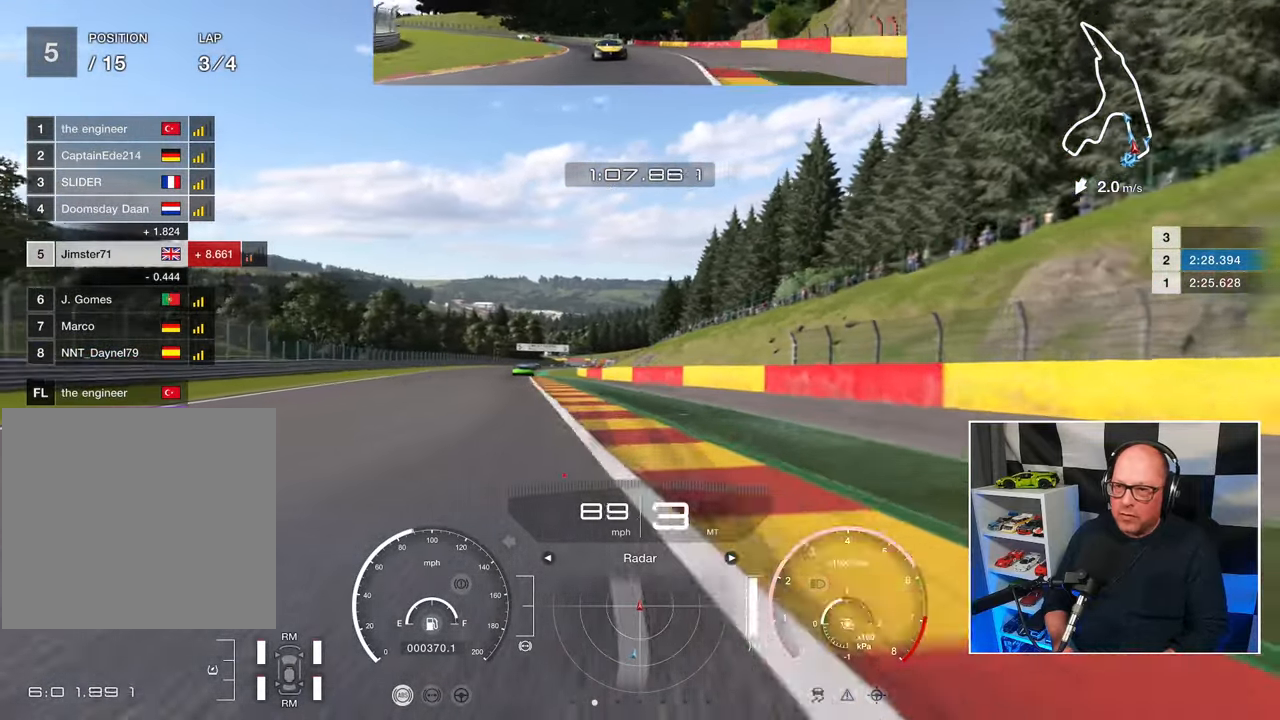
{"buttons": ["R2"], "left_stick": "up-left", "events": [[483, "L3", "up"]]}